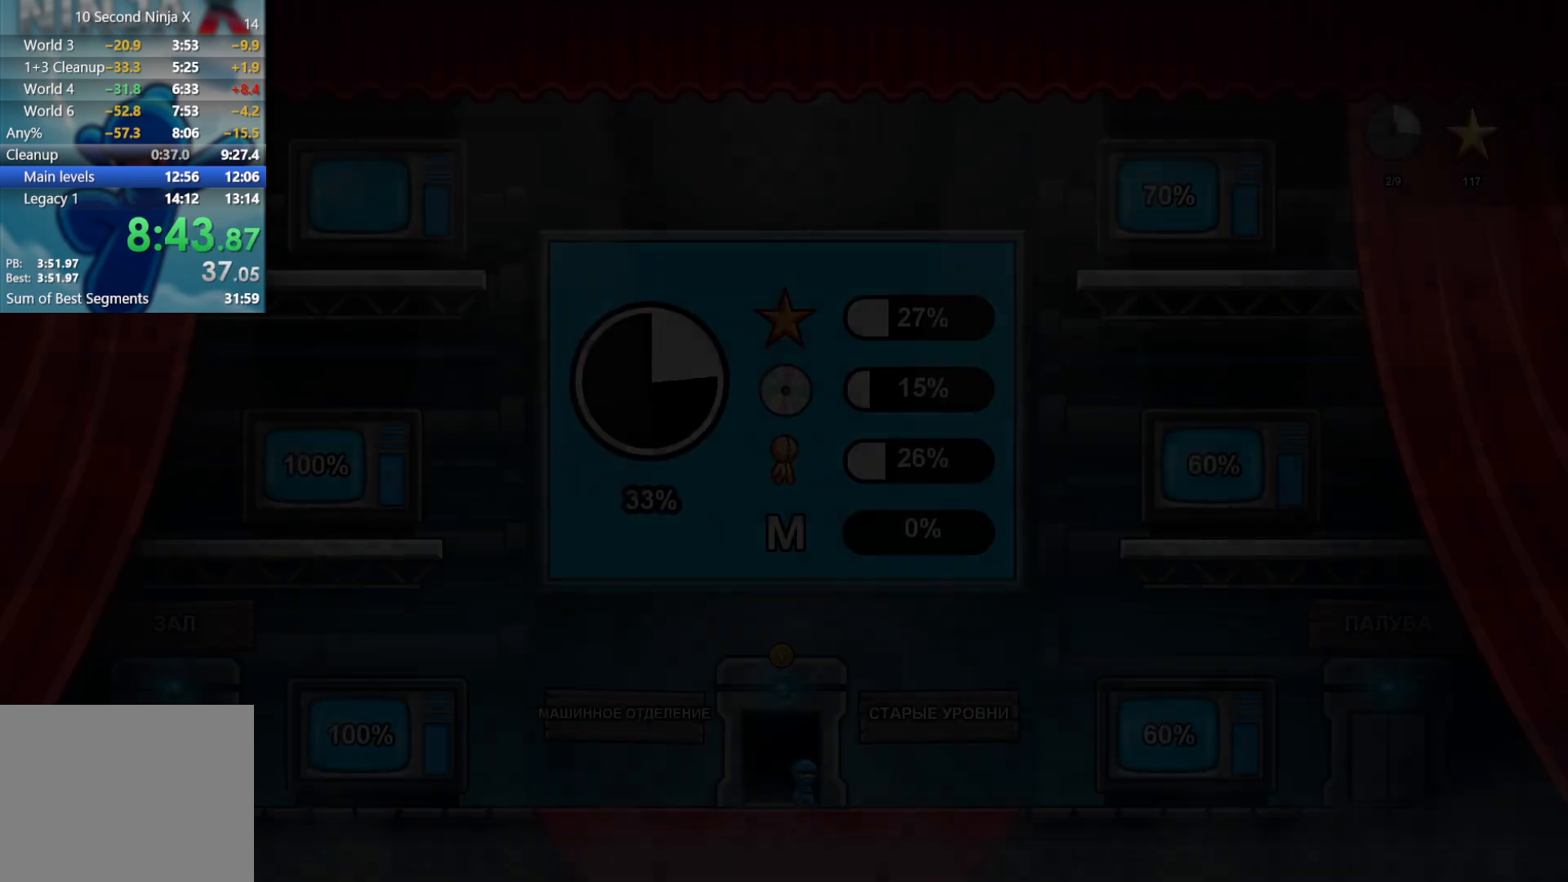
Gameplay with a controller (Xbox layout); each line is a JSON object with the inputs held at the frame after it. "events" lists button and stick changes between this image and that frame as [ms after this image, input, new state], when the widget could be followed in between. Not read: R1 right_stick.
{"buttons": [], "left_stick": "right", "events": [[450, "left_stick", "right"]]}
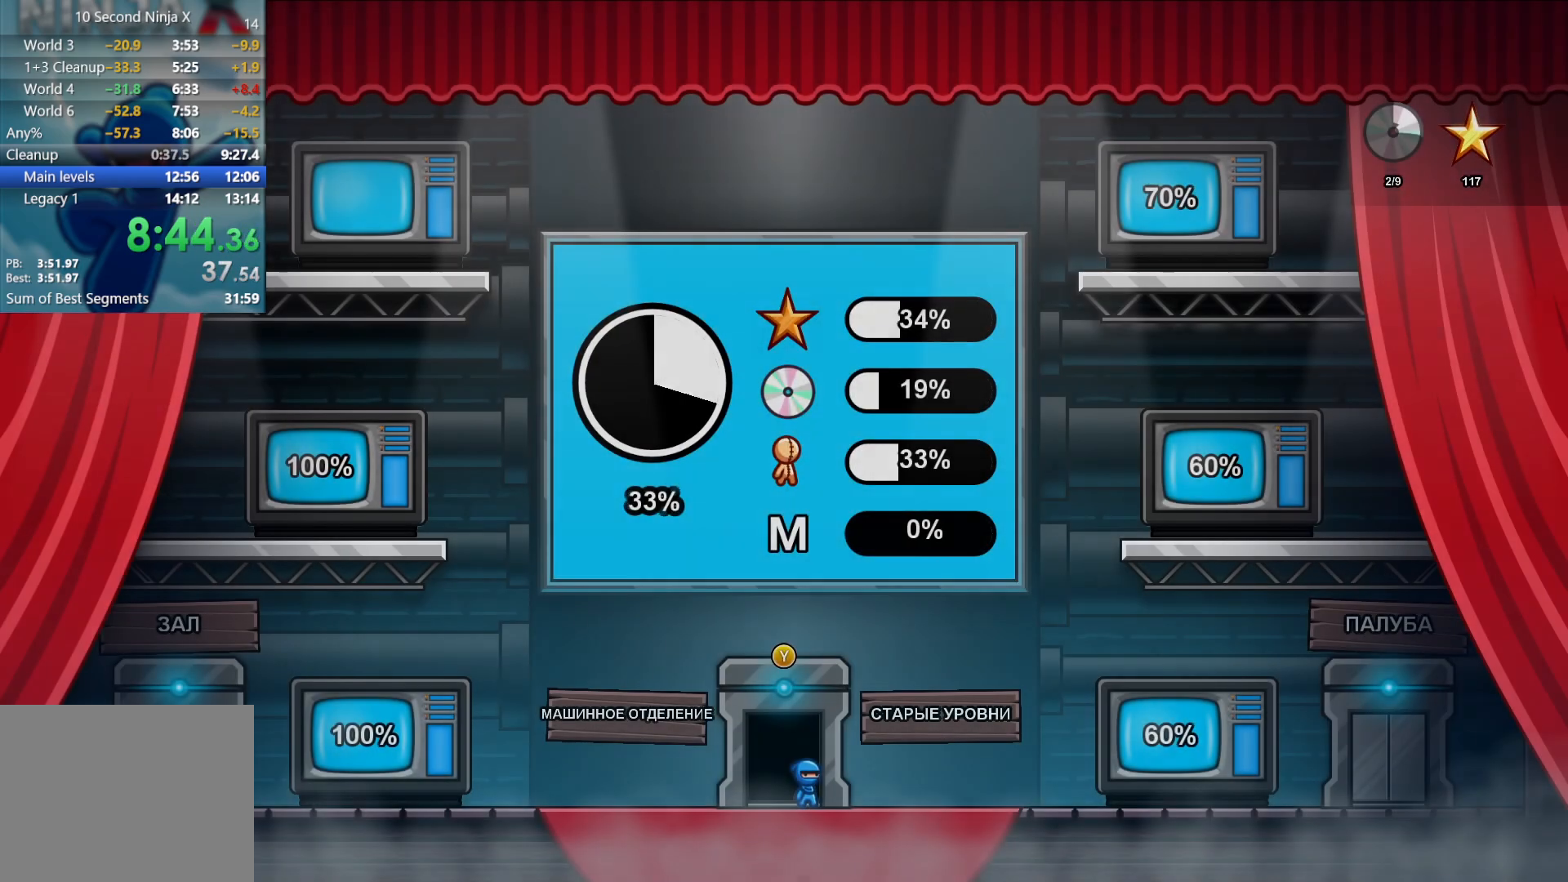
{"buttons": [], "left_stick": "right", "events": []}
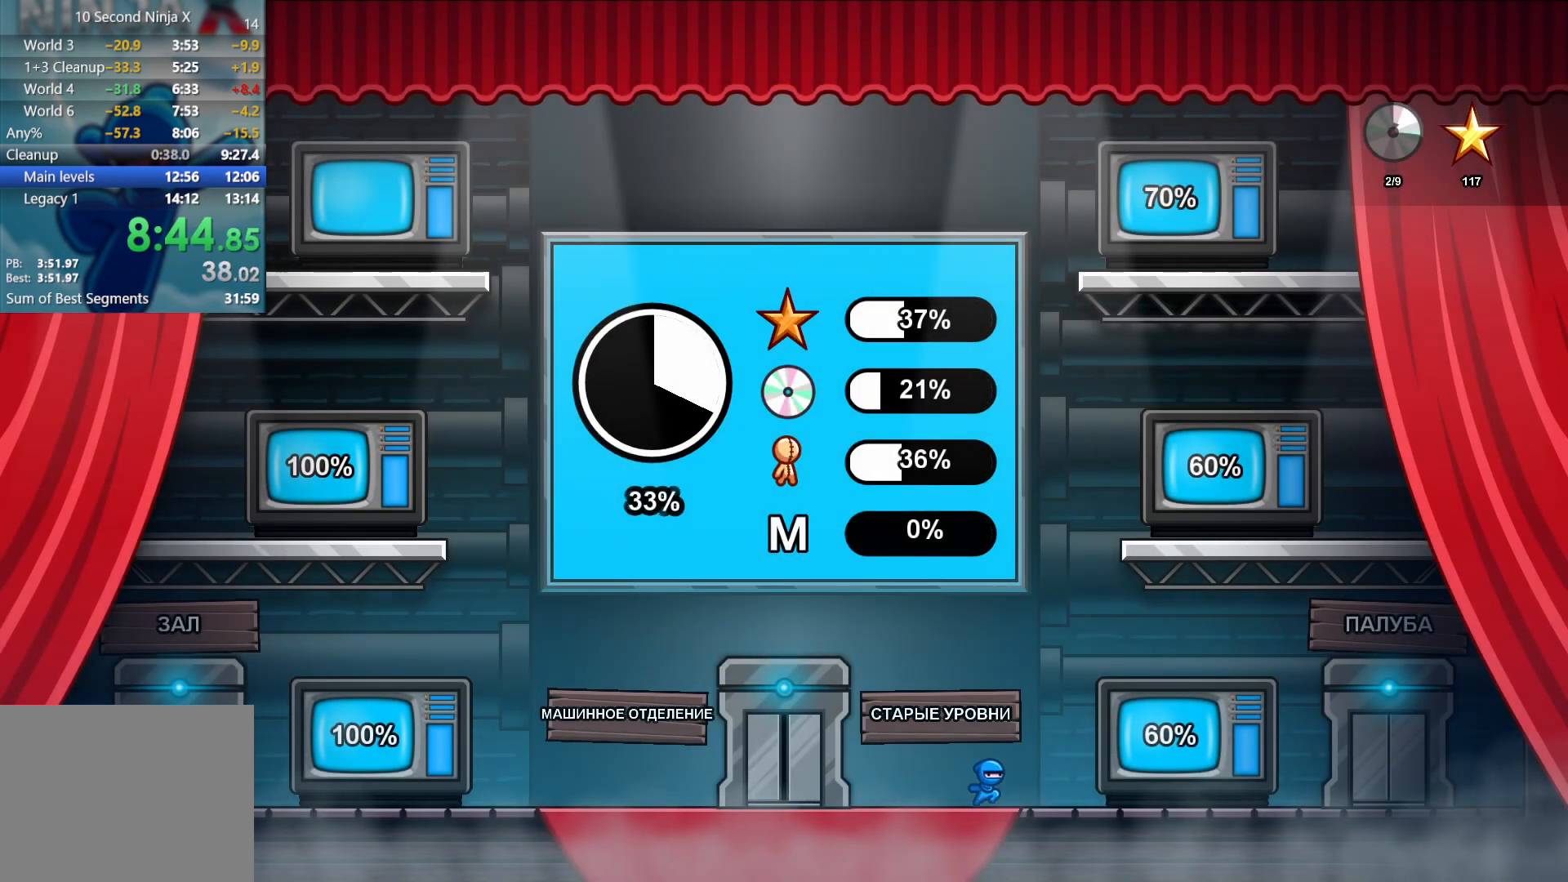
{"buttons": [], "left_stick": "center", "events": [[300, "left_stick", "left"], [350, "left_stick", "center"], [400, "Y", "down"], [467, "Y", "up"]]}
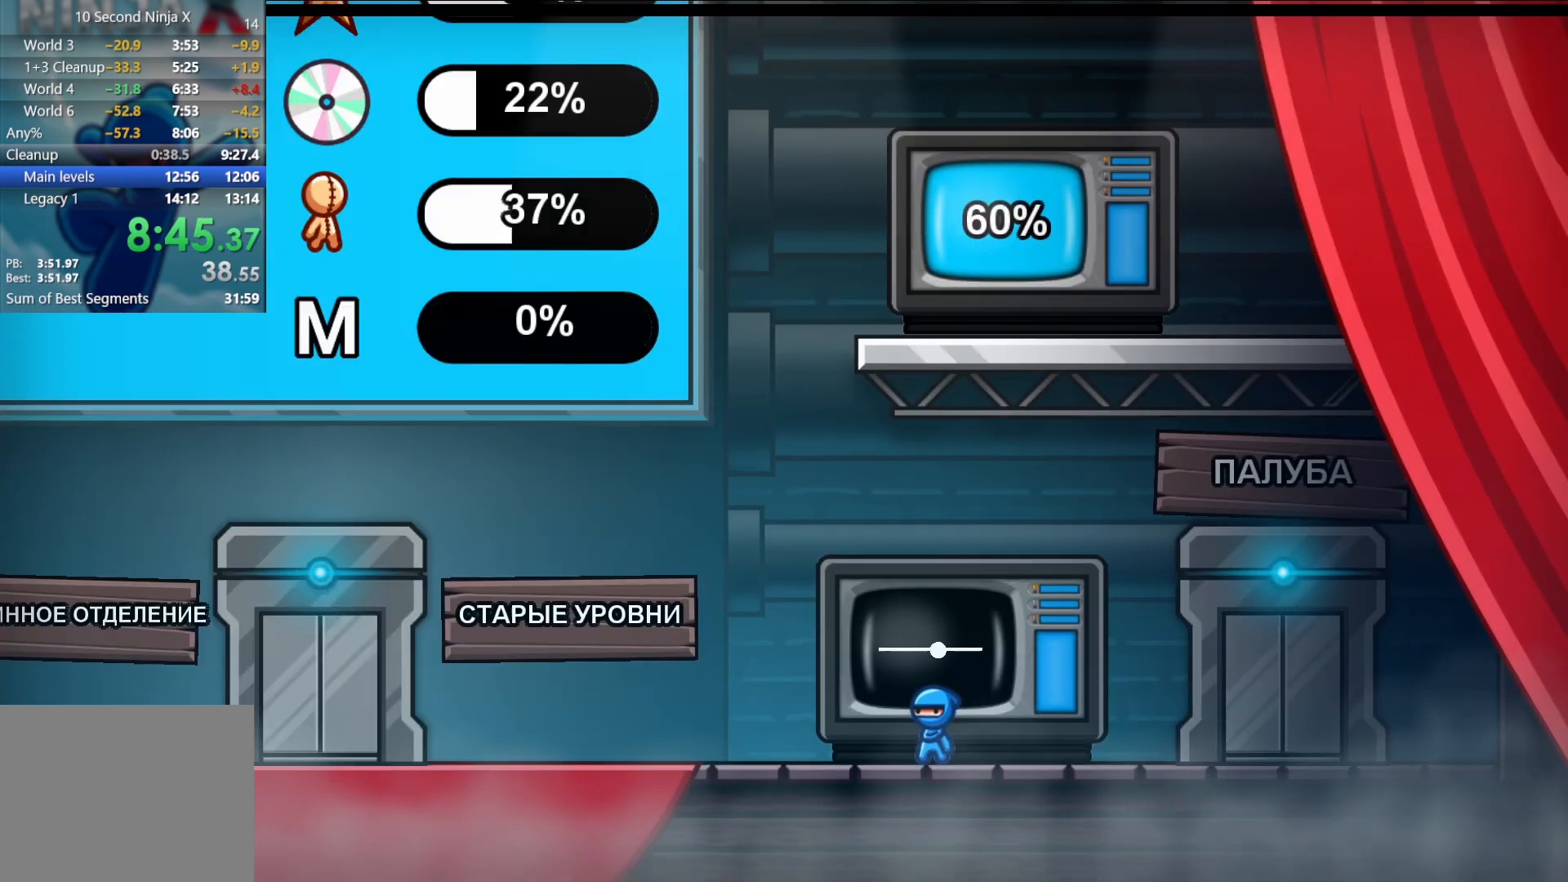
{"buttons": ["DPAD_RIGHT"], "left_stick": "center"}
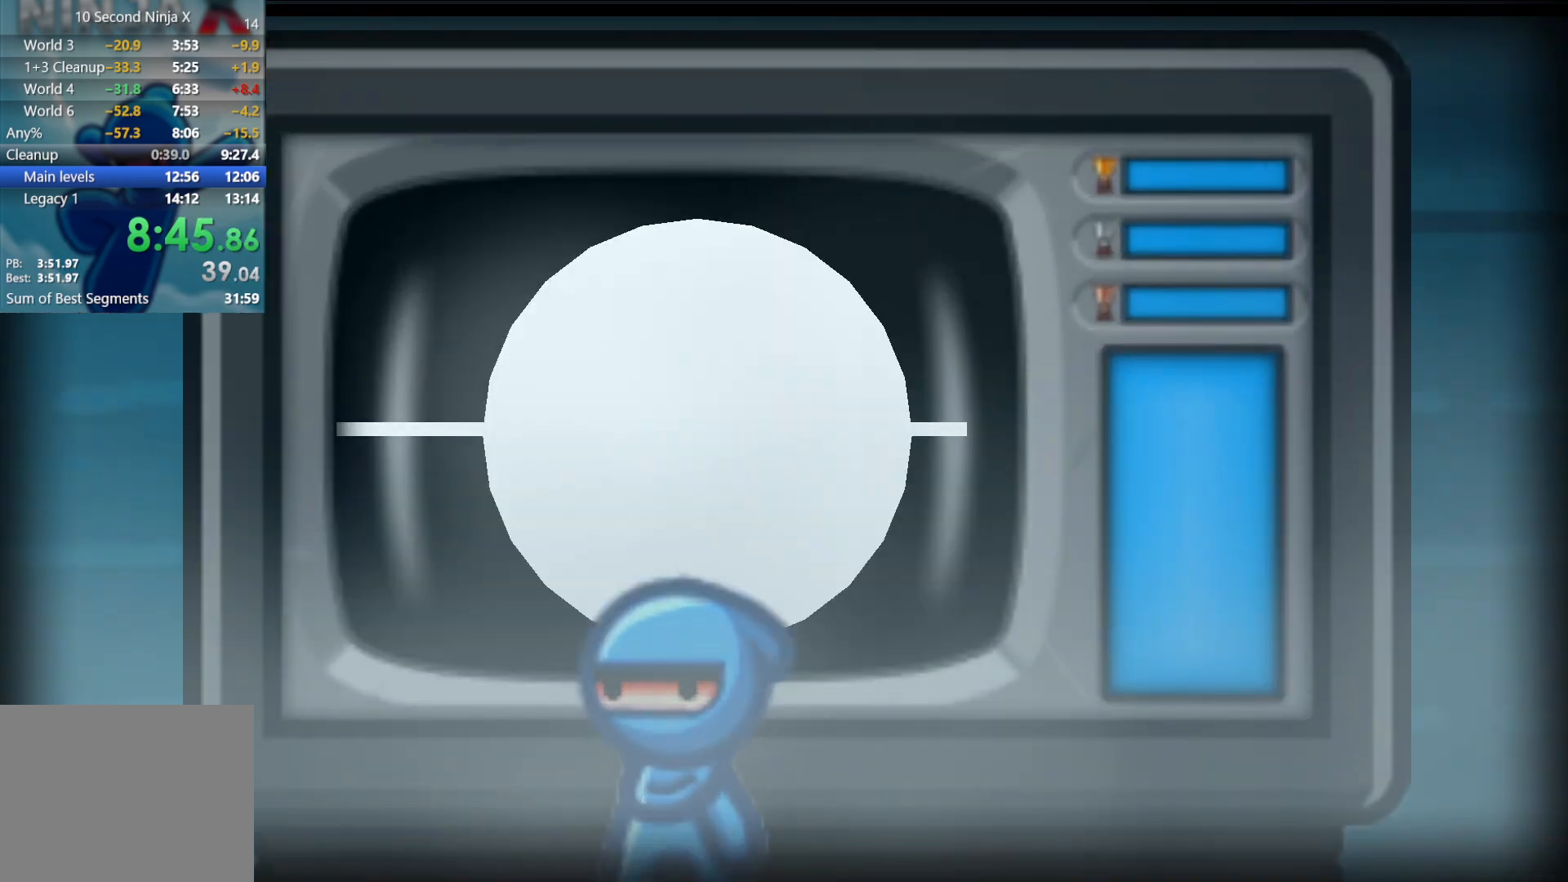
{"buttons": [], "left_stick": "center", "events": [[17, "DPAD_RIGHT", "up"], [100, "DPAD_RIGHT", "down"], [150, "DPAD_RIGHT", "up"], [250, "DPAD_RIGHT", "down"], [333, "DPAD_RIGHT", "up"], [383, "DPAD_RIGHT", "down"], [450, "DPAD_RIGHT", "up"]]}
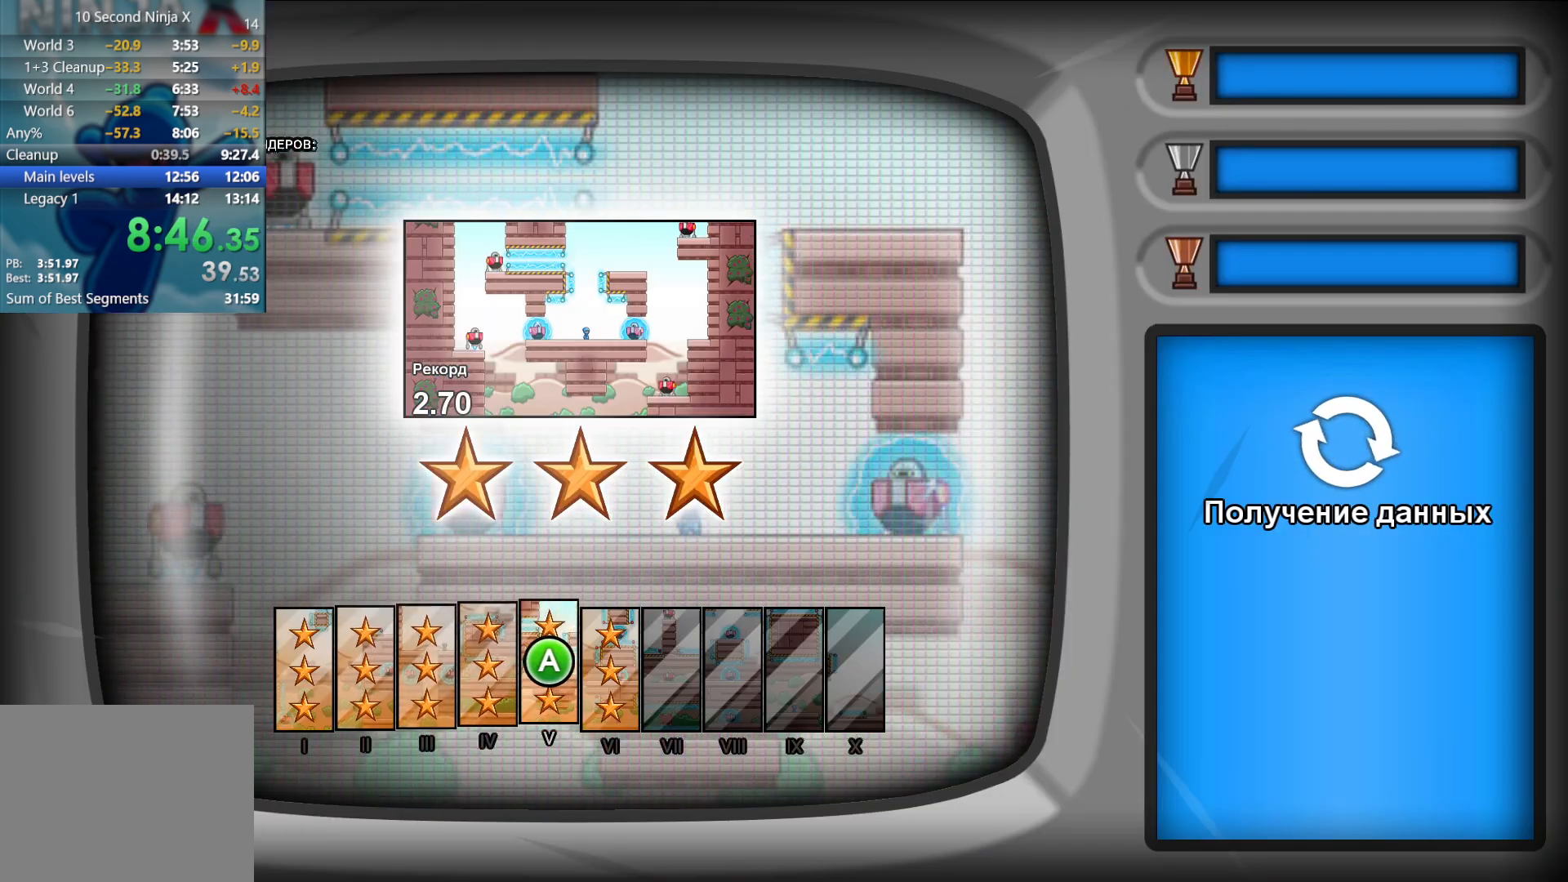
{"buttons": [], "left_stick": "center", "events": [[33, "DPAD_RIGHT", "down"], [100, "DPAD_RIGHT", "up"], [150, "DPAD_RIGHT", "down"], [233, "DPAD_RIGHT", "up"], [350, "A", "down"], [400, "A", "up"]]}
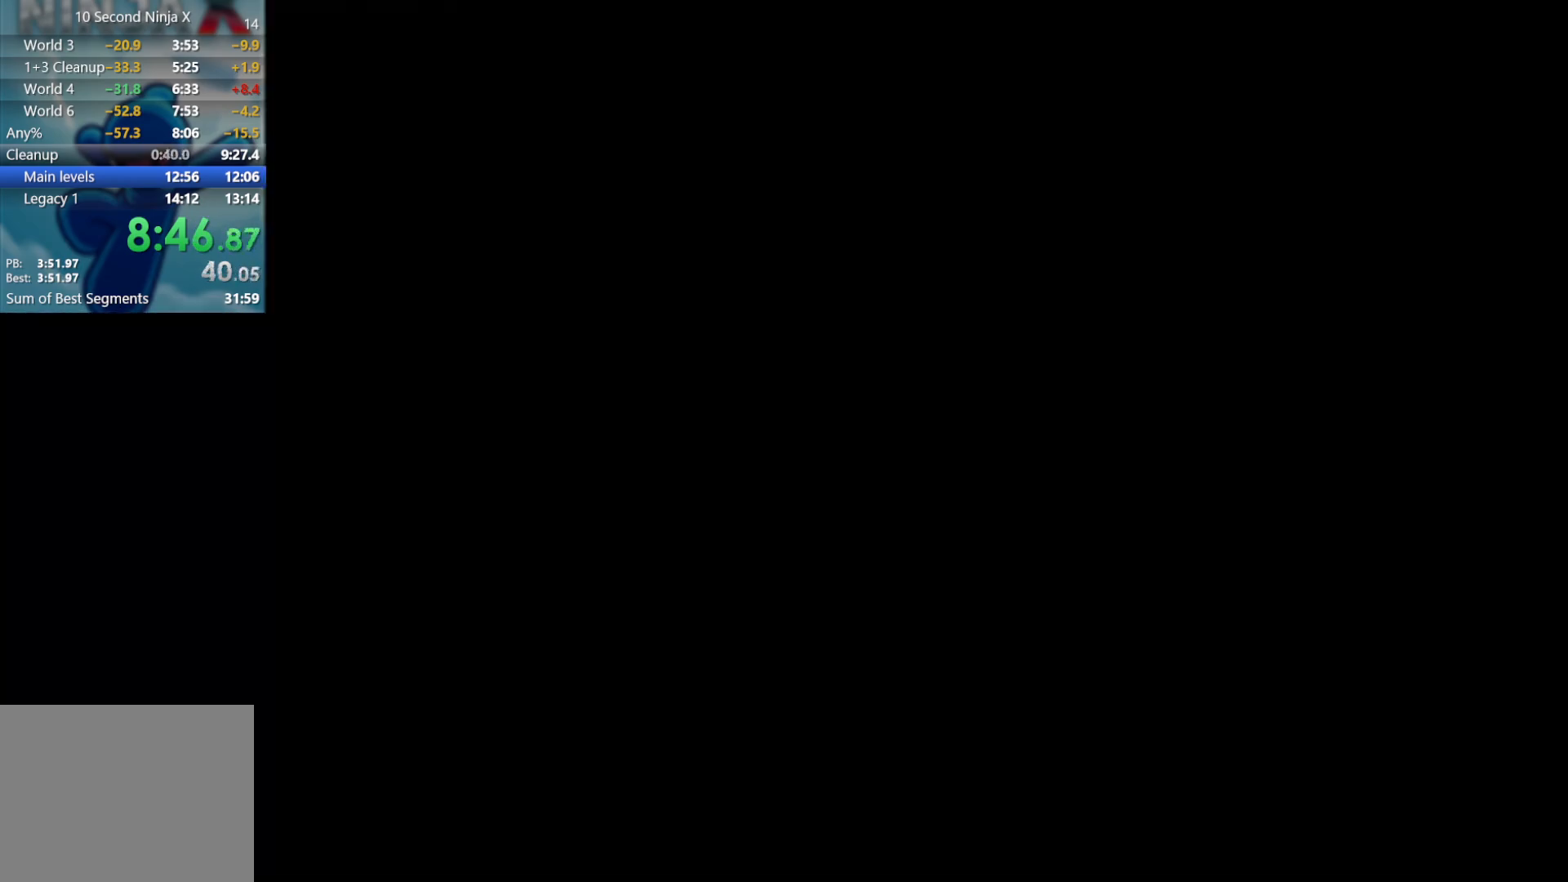
{"buttons": [], "left_stick": "center", "events": []}
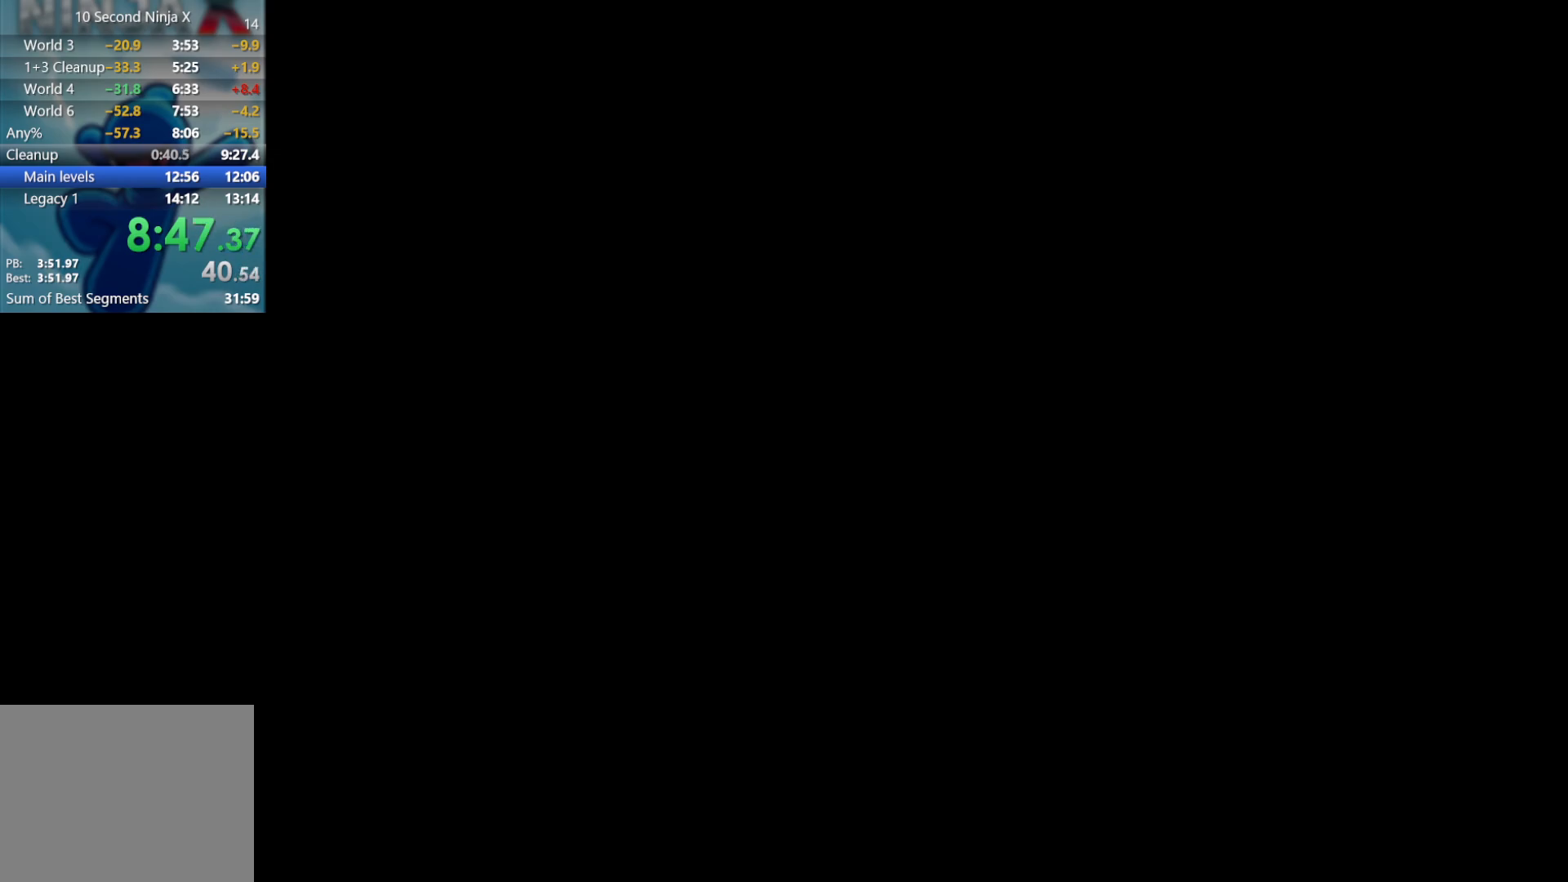
{"buttons": [], "left_stick": "center", "events": []}
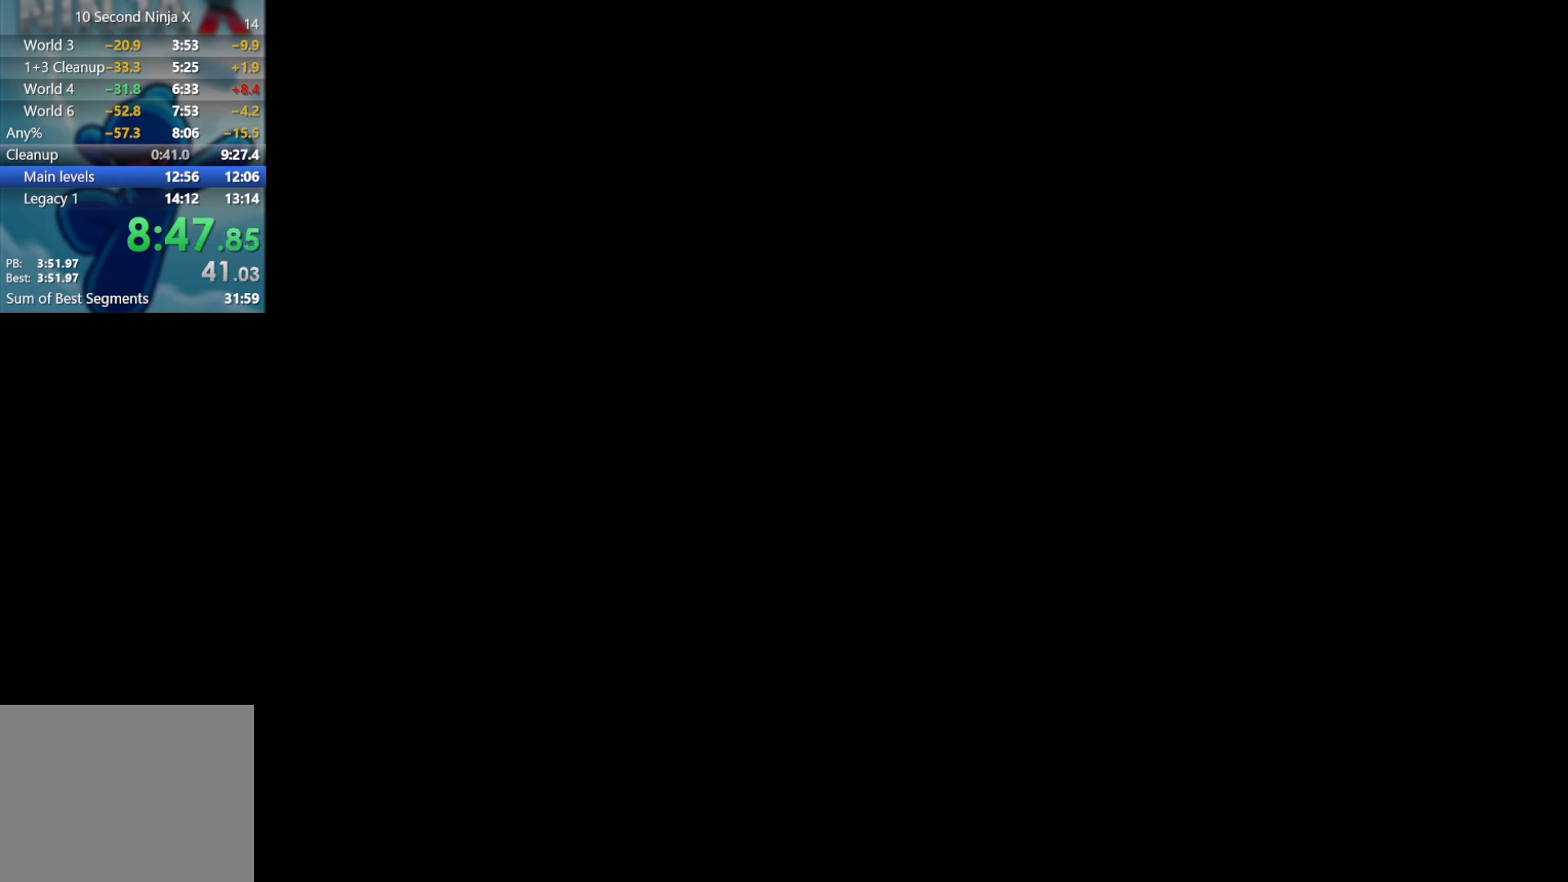
{"buttons": [], "left_stick": "center", "events": []}
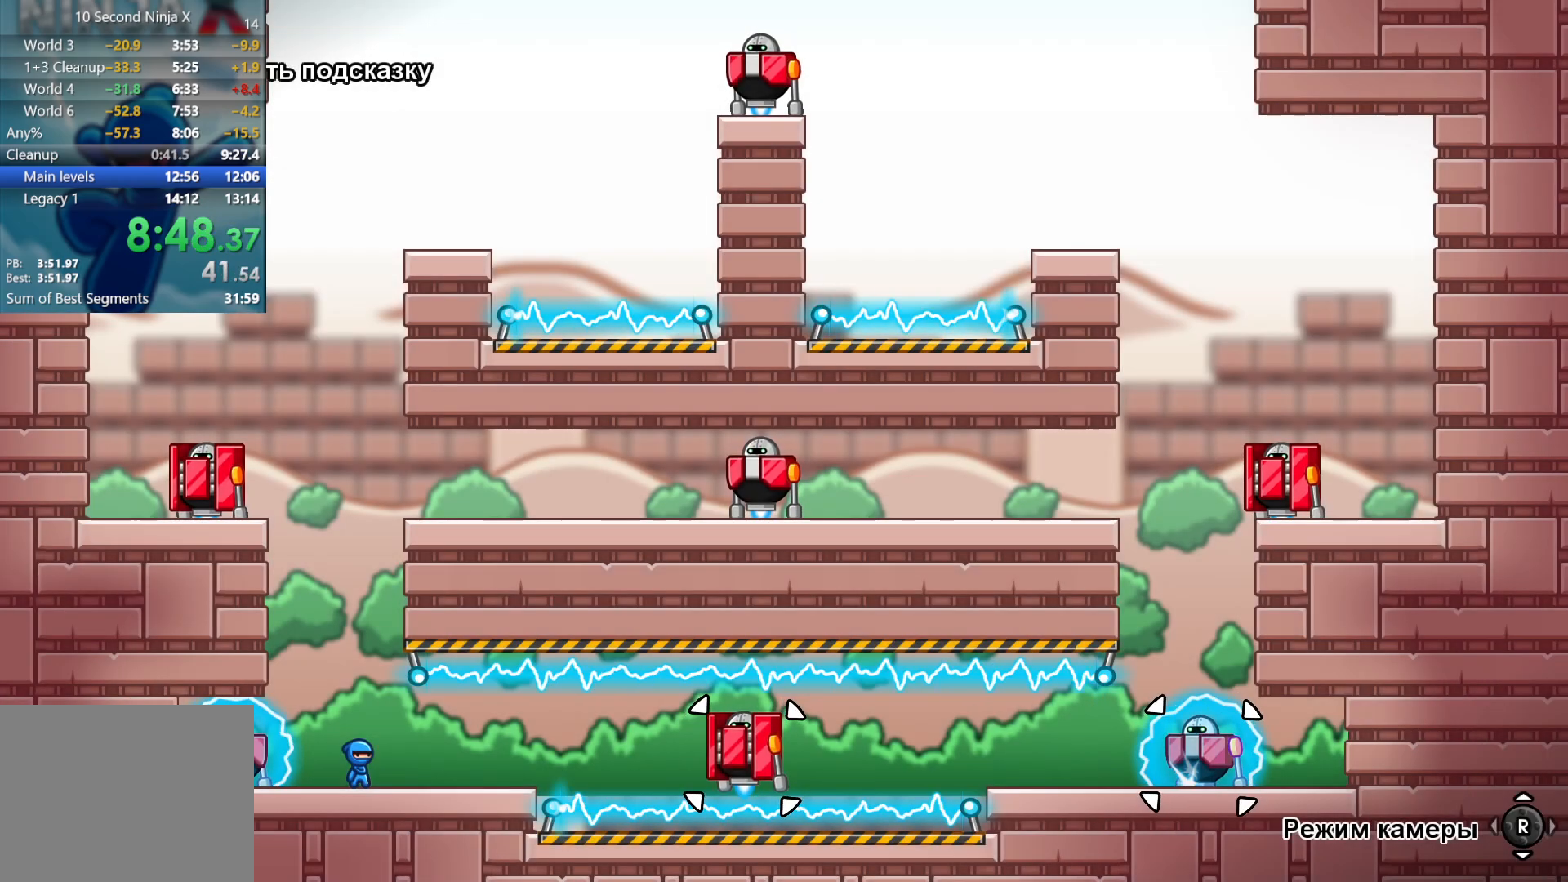
{"buttons": [], "left_stick": "center", "events": []}
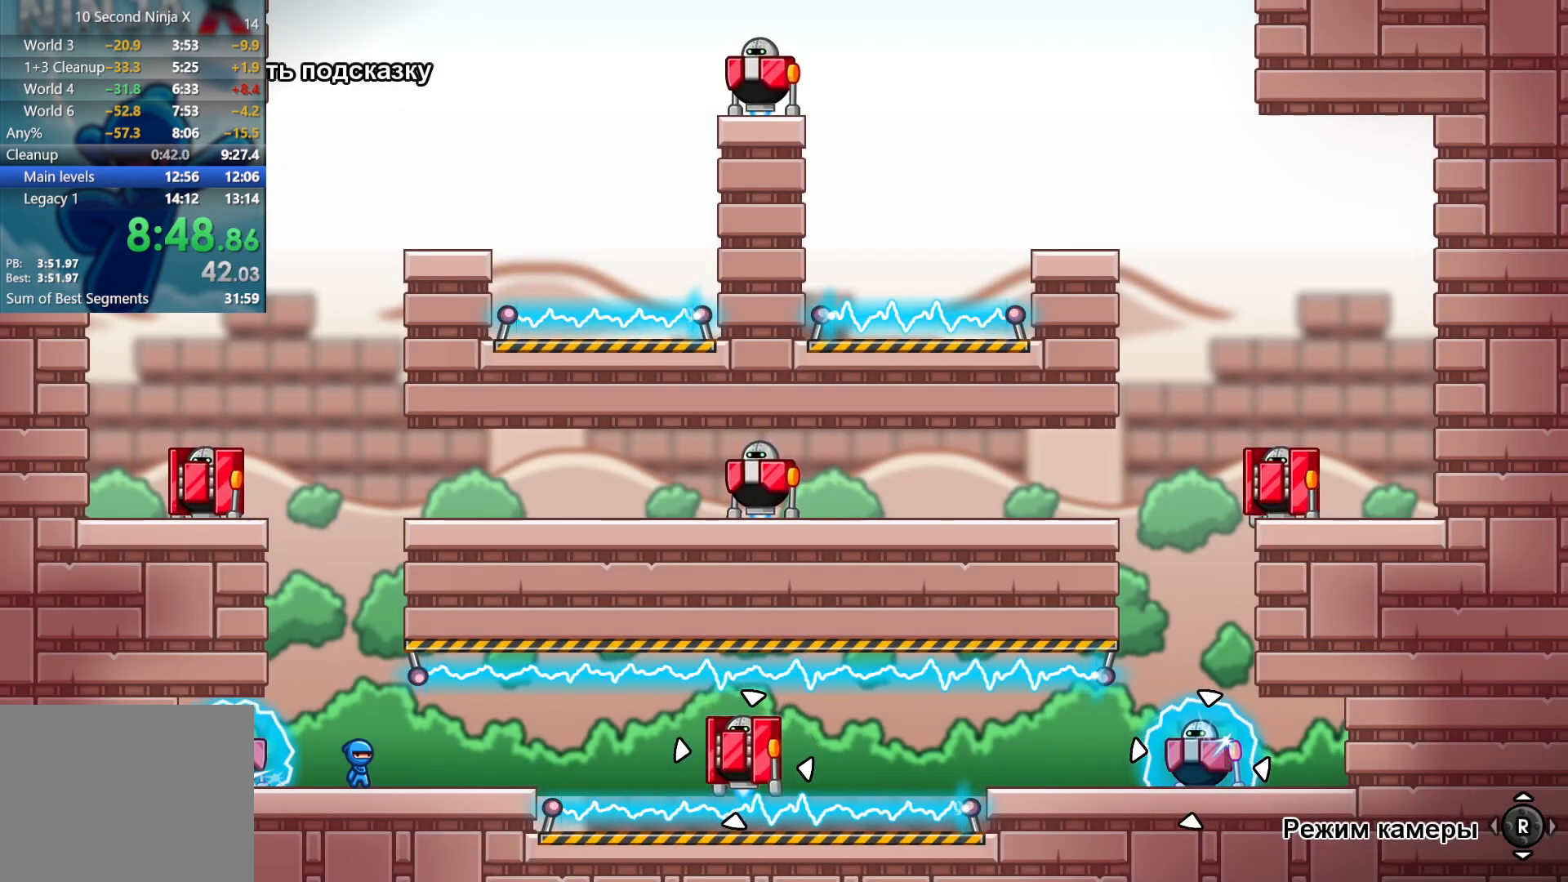
{"buttons": [], "left_stick": "left", "events": [[483, "left_stick", "left"]]}
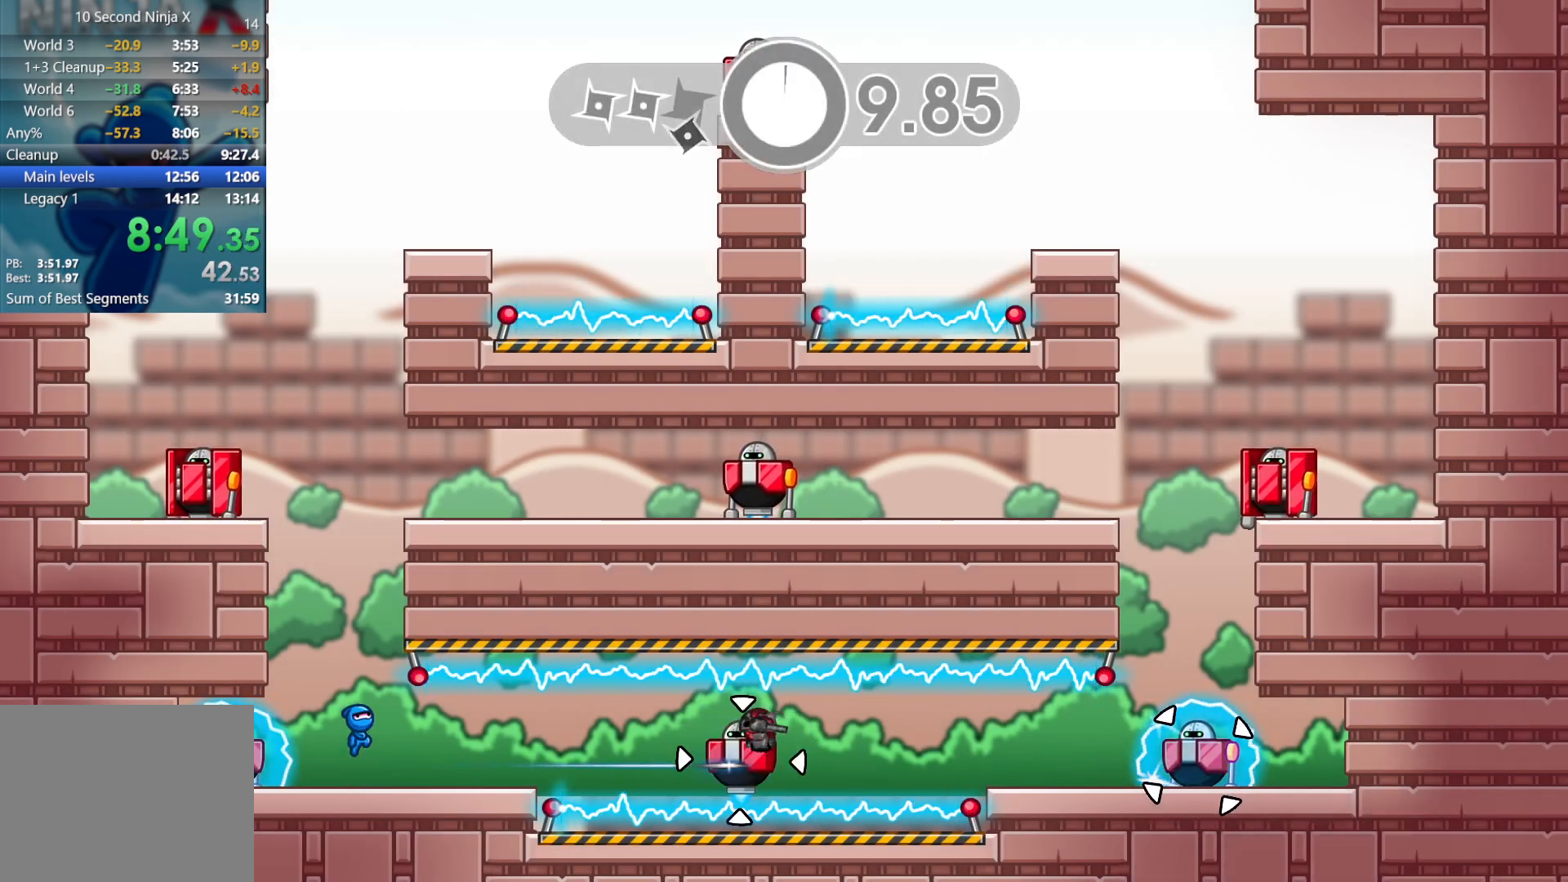
{"buttons": [], "left_stick": "up-left", "events": [[33, "left_stick", "up-left"], [350, "X", "down"], [433, "X", "up"]]}
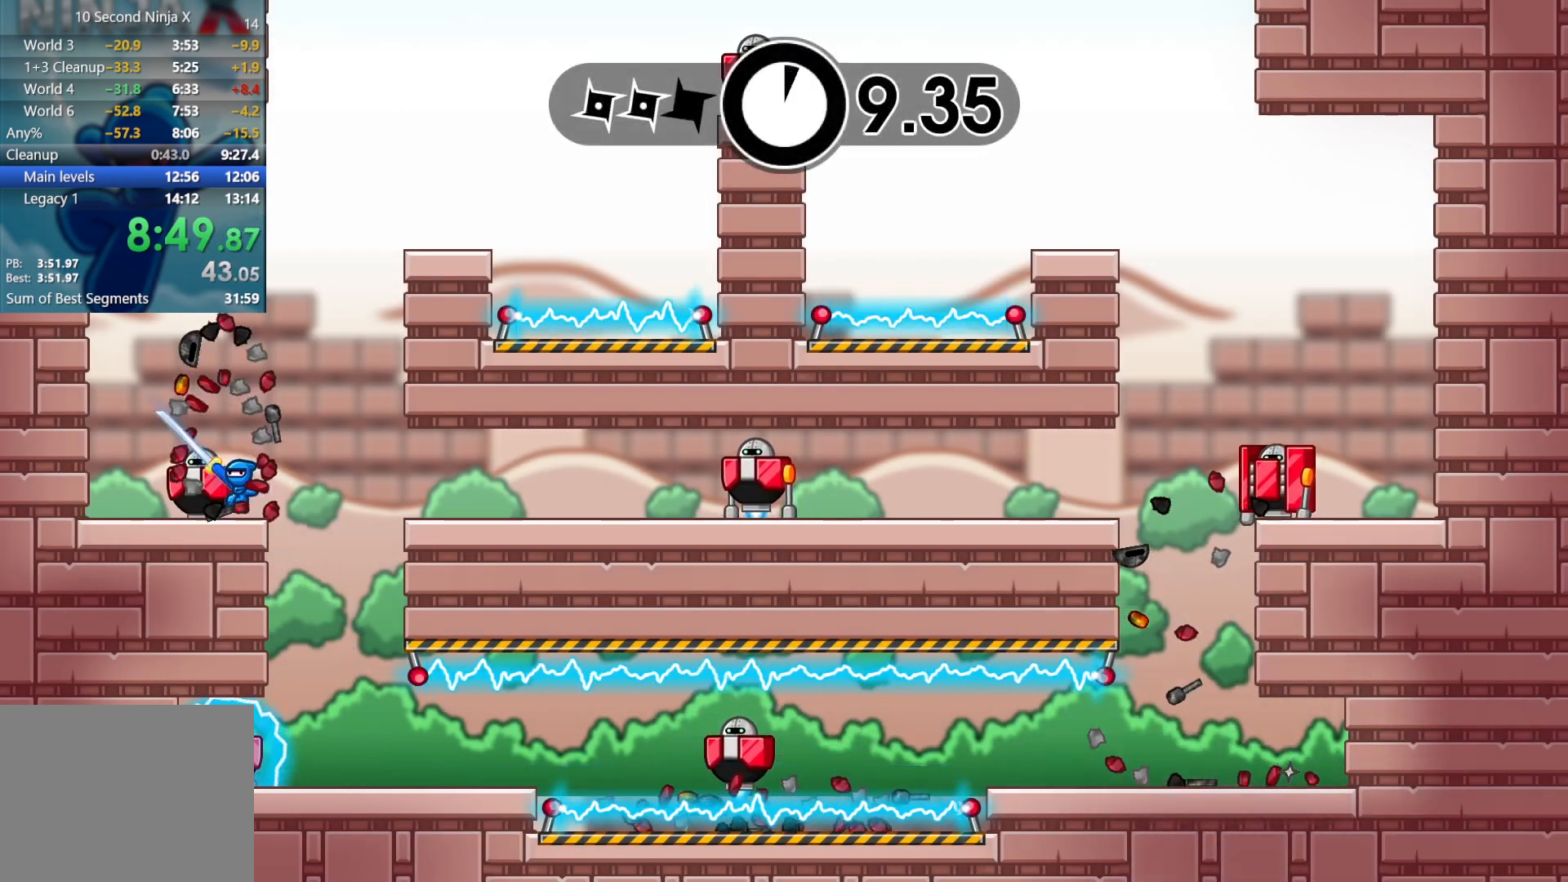
{"buttons": [], "left_stick": "right", "events": [[117, "left_stick", "right"], [383, "A", "down"], [417, "A", "up"]]}